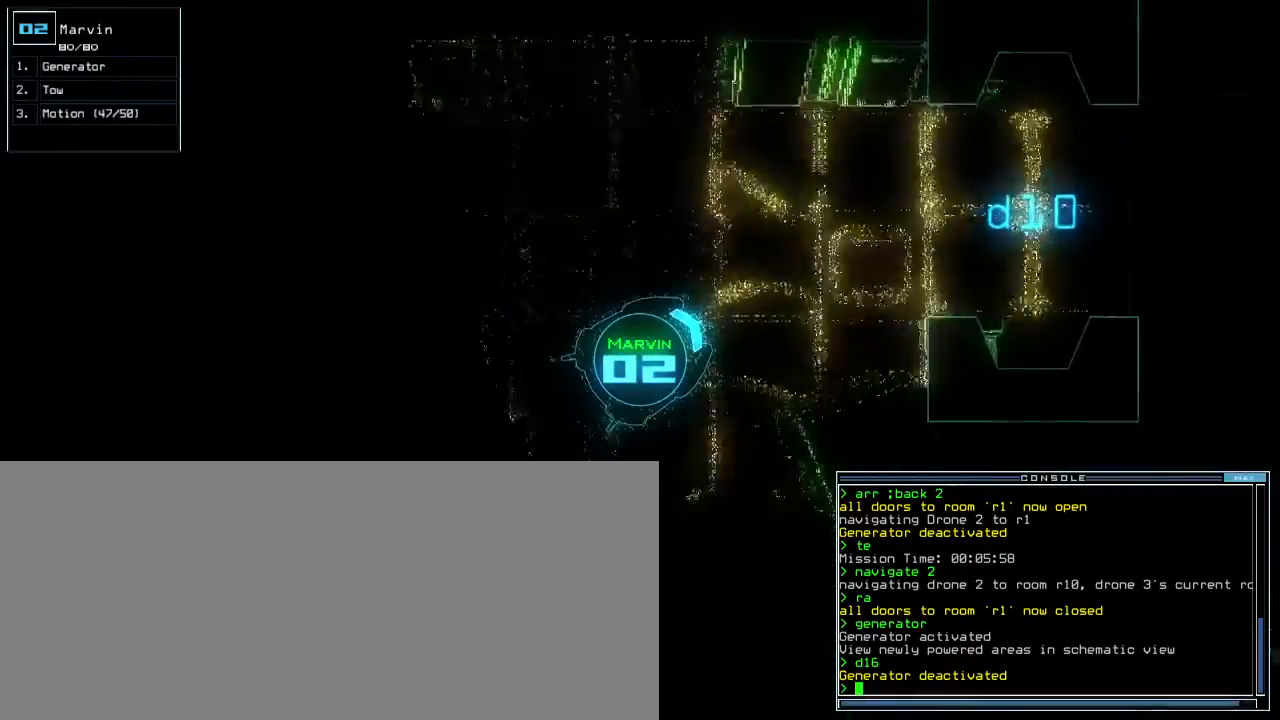
Gameplay with keyboard; each line is a JSON object with the keys held at the frame after it. "events" lists presses ("down") and releases ("up") of ".", "0", "1", "2", "3", "4", "5", "6", "7", "8", "9", "a", "b", "backspace", "c", "caps_lock", "comma", "ctrl_l", "ctrl_r", "d", "down", "e", "equals", "escape", "f", "f8", "g", "h", "i", "j", "k", "l", "left", "m", "minus", "n", "o", "p", "q", "quote", "r", "return", "right", "s", "semicolon", "shift_l", "shift_r", "space", "t", "tab", "tilde", "u", "up", "v", "w", "x", "y" and "z" between this image and that frame as [ms after this image, input, new state], when the widget could be followed in between. No other keys are recorded. Mouse input is not recorded. Not read: other_keys.
{"keys": ["up"], "events": []}
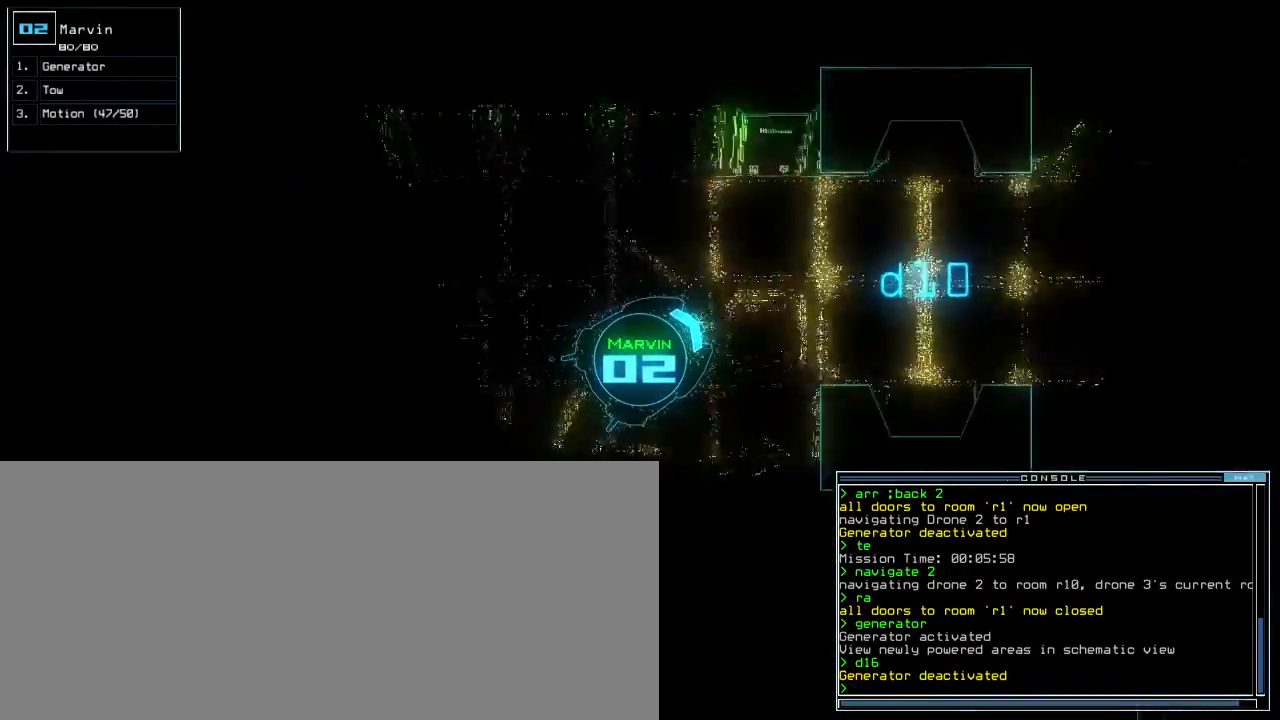
{"keys": ["right", "up"], "events": [[200, "right", "down"], [233, "right", "up"], [467, "right", "down"]]}
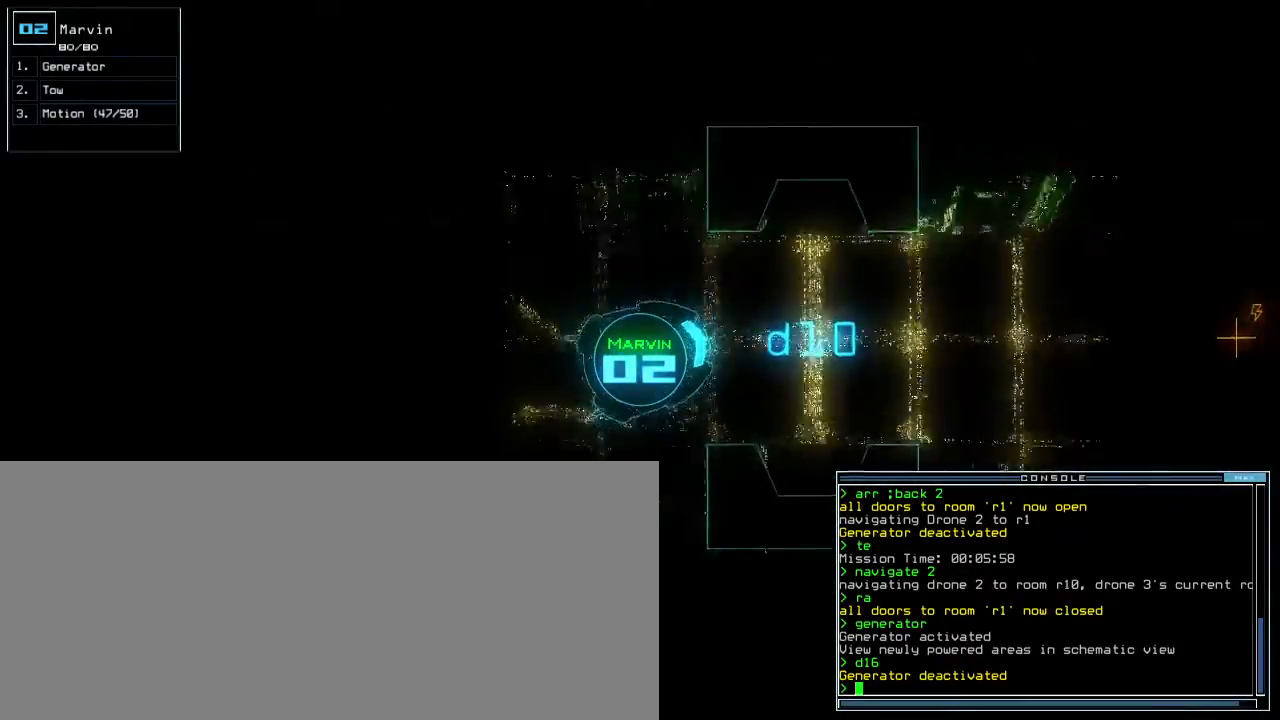
{"keys": ["right", "up"], "events": [[50, "right", "up"], [483, "right", "down"]]}
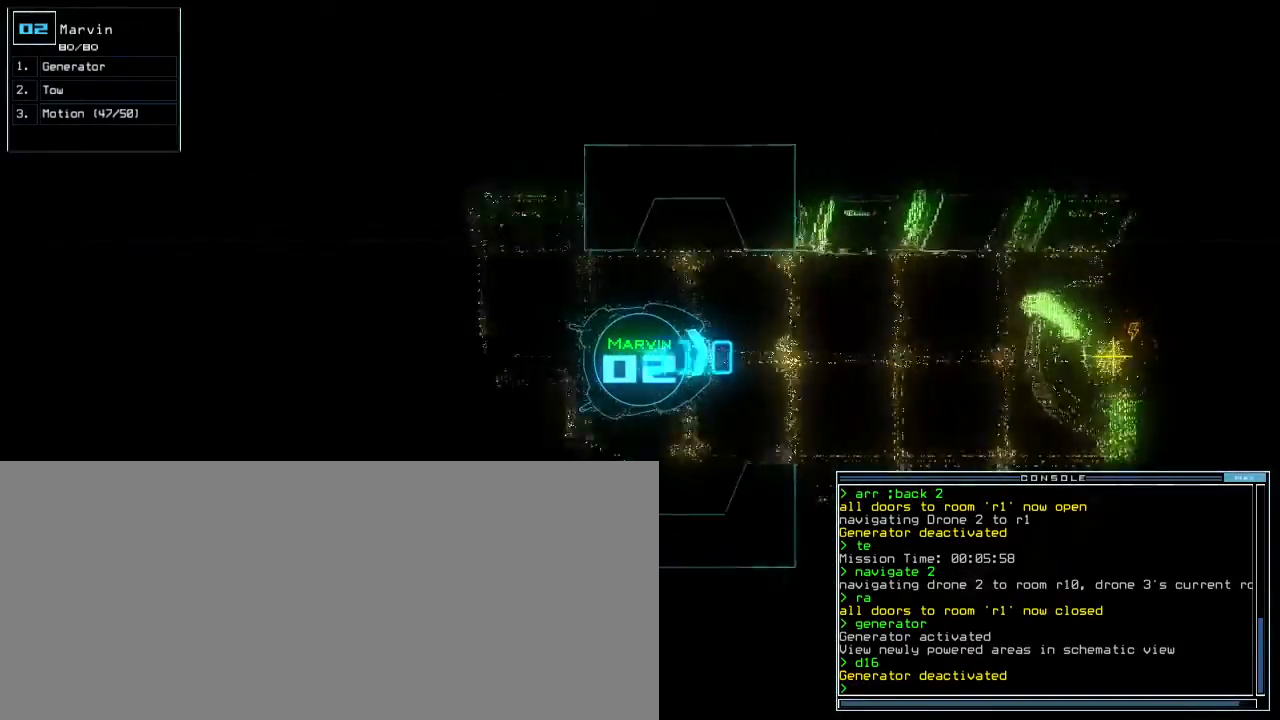
{"keys": ["up"], "events": [[50, "right", "up"], [317, "g", "down"], [367, "e", "down"], [383, "g", "up"], [450, "e", "up"]]}
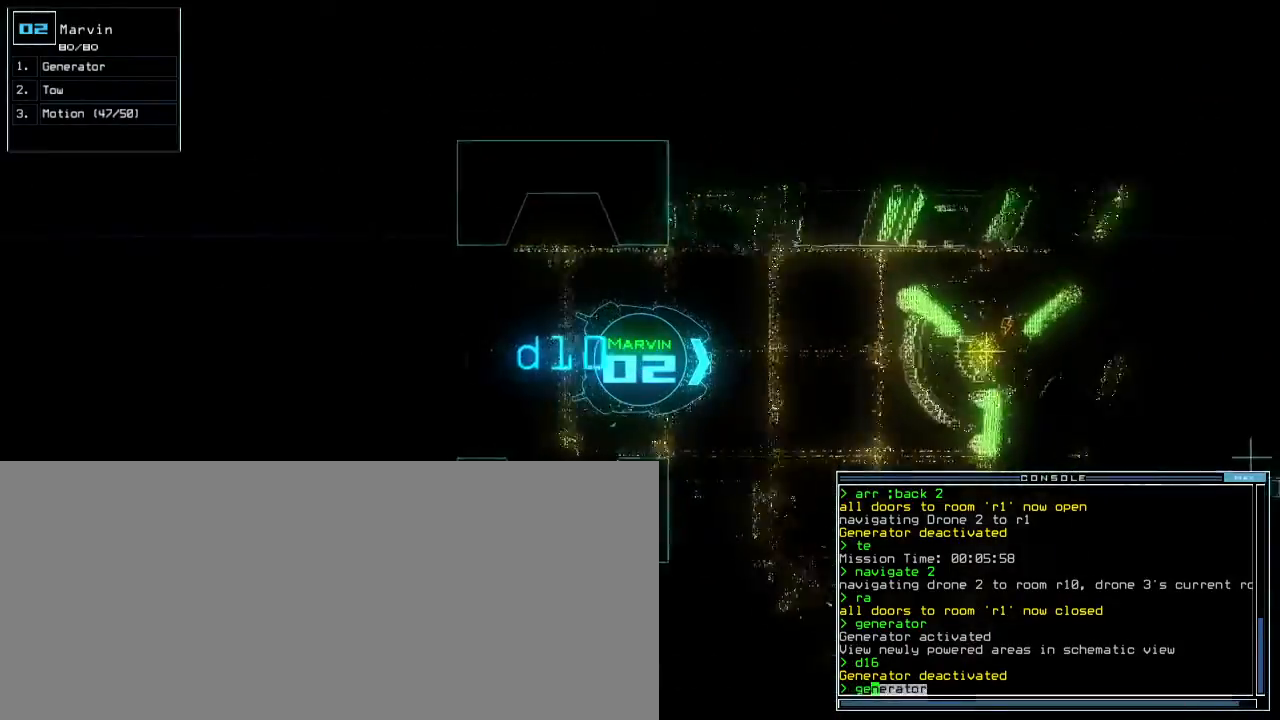
{"keys": ["up"], "events": []}
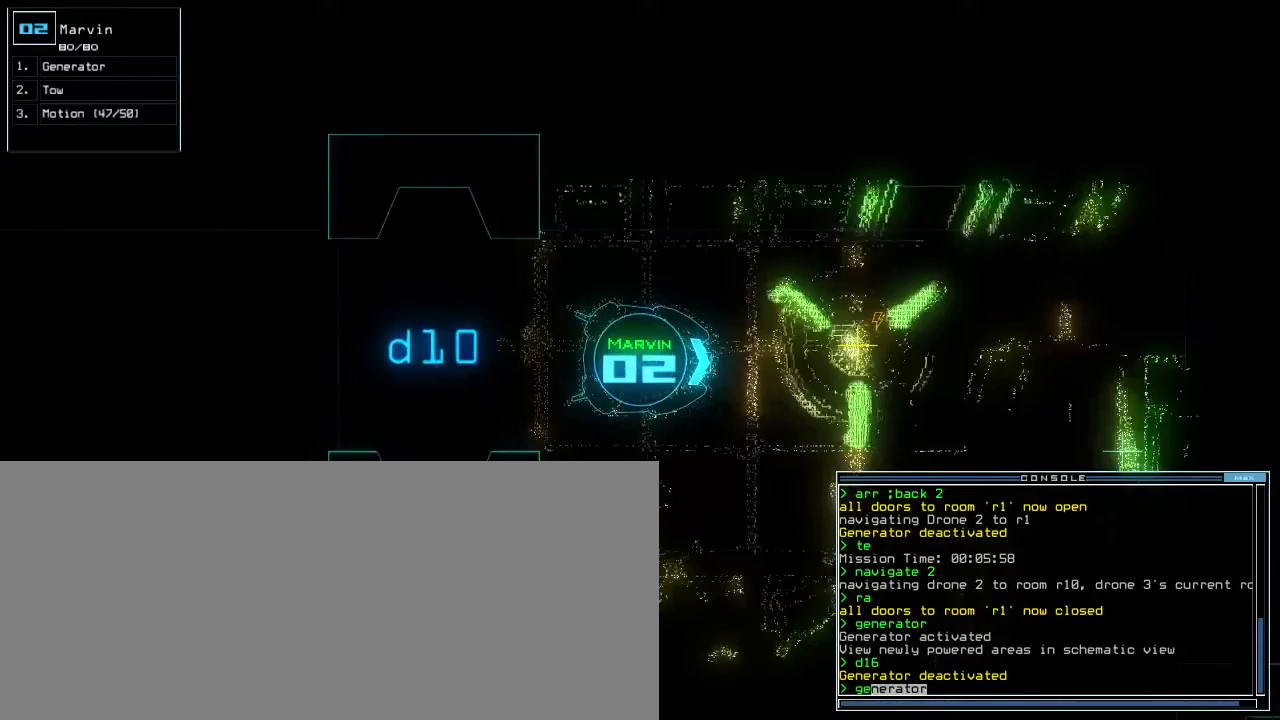
{"keys": ["space"], "events": [[367, "up", "up"], [400, "return", "down"], [467, "return", "up"], [500, "space", "down"]]}
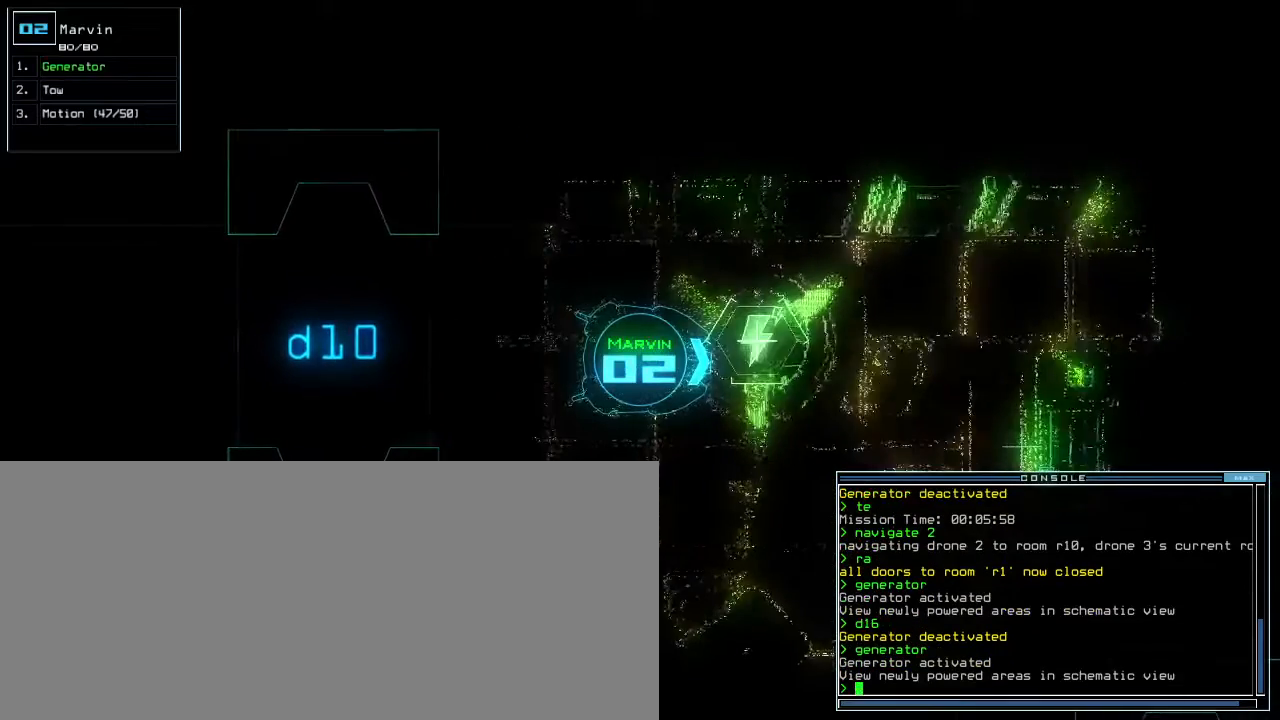
{"keys": [], "events": [[83, "space", "up"]]}